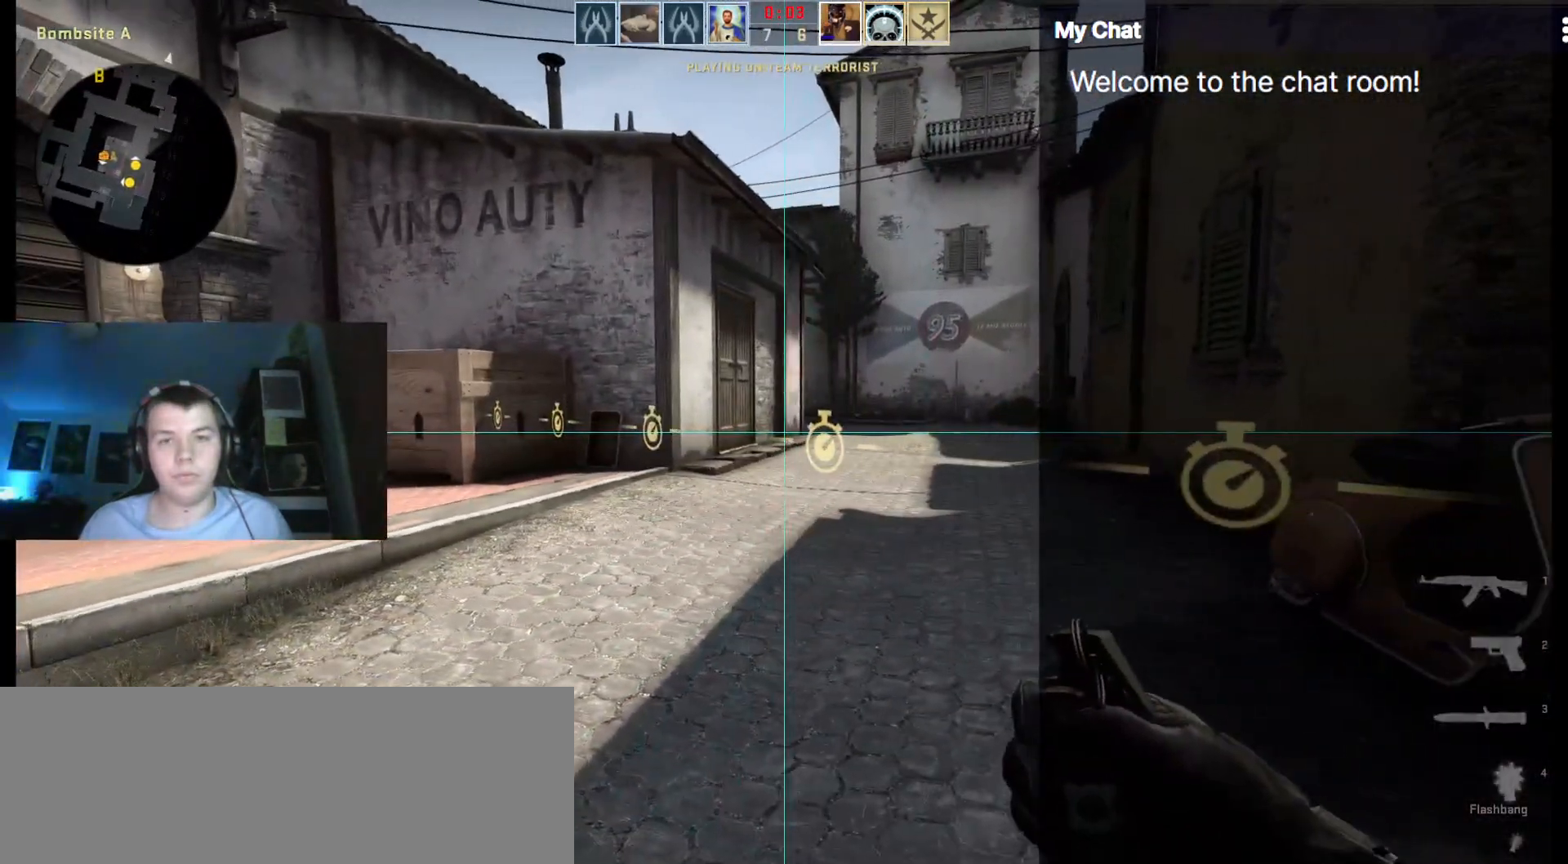
Gameplay with keyboard; each line is a JSON object with the keys held at the frame after it. "events" lists presses ("down") and releases ("up") of ".", "/", "0", "1", "2", "3", "4", "5", "6", "7", "8", "9", "a", "alt_l", "alt_r", "b", "backslash", "backspace", "c", "caps_lock", "comma", "ctrl", "d", "e", "equals", "escape", "f", "f1", "f10", "f11", "f12", "f2", "f3", "f4", "f5", "f6", "f7", "f8", "f9", "g", "h", "i", "j", "k", "l", "lbracket", "m", "minus", "n", "o", "p", "q", "quote", "r", "rbracket", "return", "s", "semicolon", "shift_l", "shift_r", "space", "super", "t", "tab", "tilde", "u", "v", "w", "x", "y" and "z" between this image and that frame as [ms after this image, input, new state], when the widget could be followed in between. No other keys are recorded. Mouse input is not recorded.
{"keys": ["q"], "events": [[150, "d", "down"], [333, "d", "up"]]}
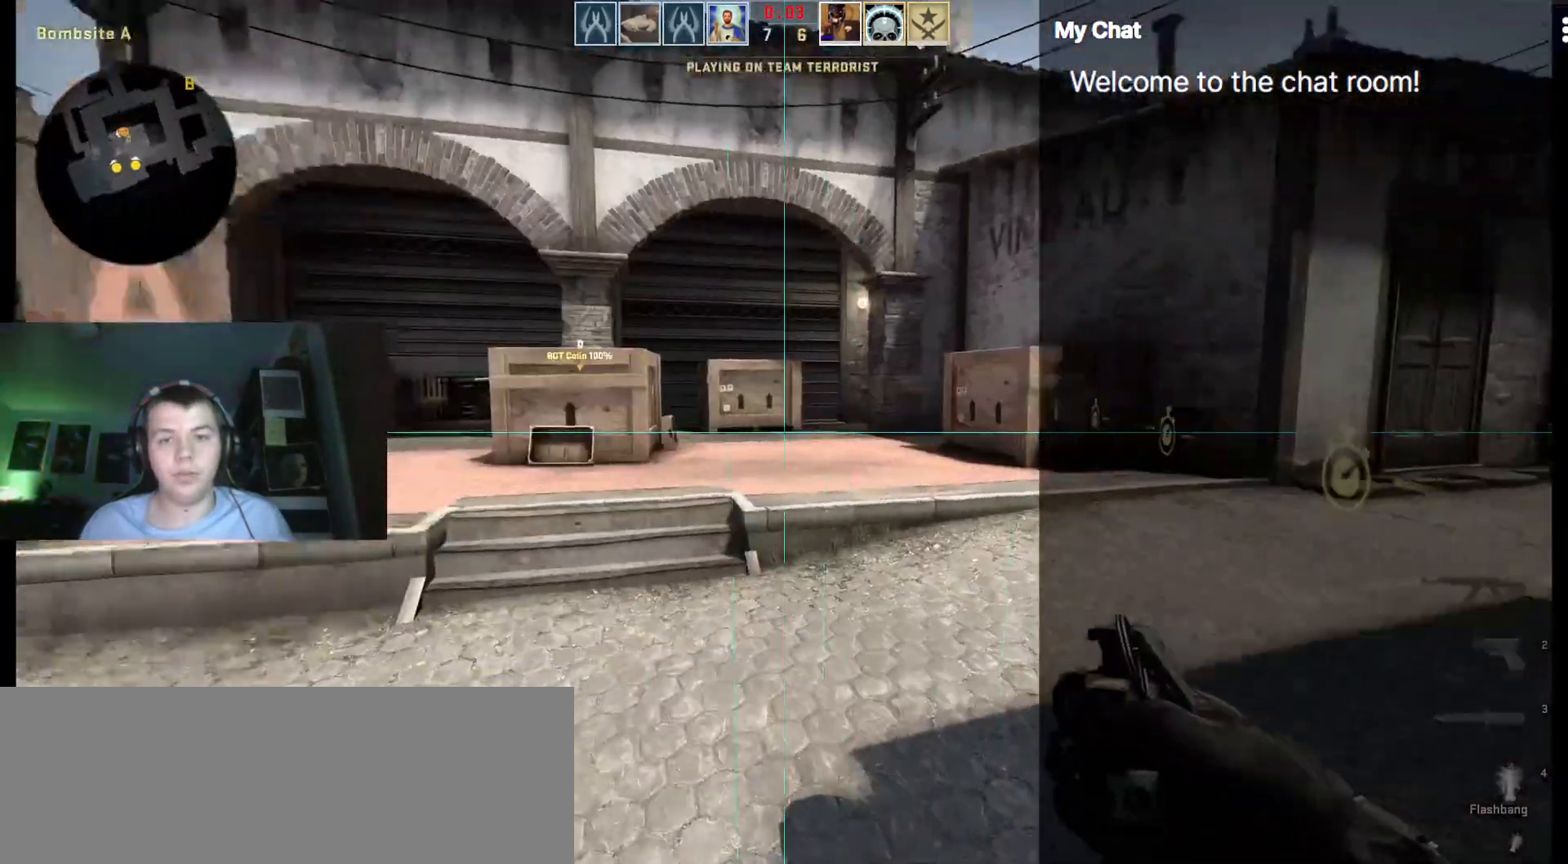
{"keys": ["d", "q", "s"], "events": [[383, "d", "down"], [383, "s", "down"]]}
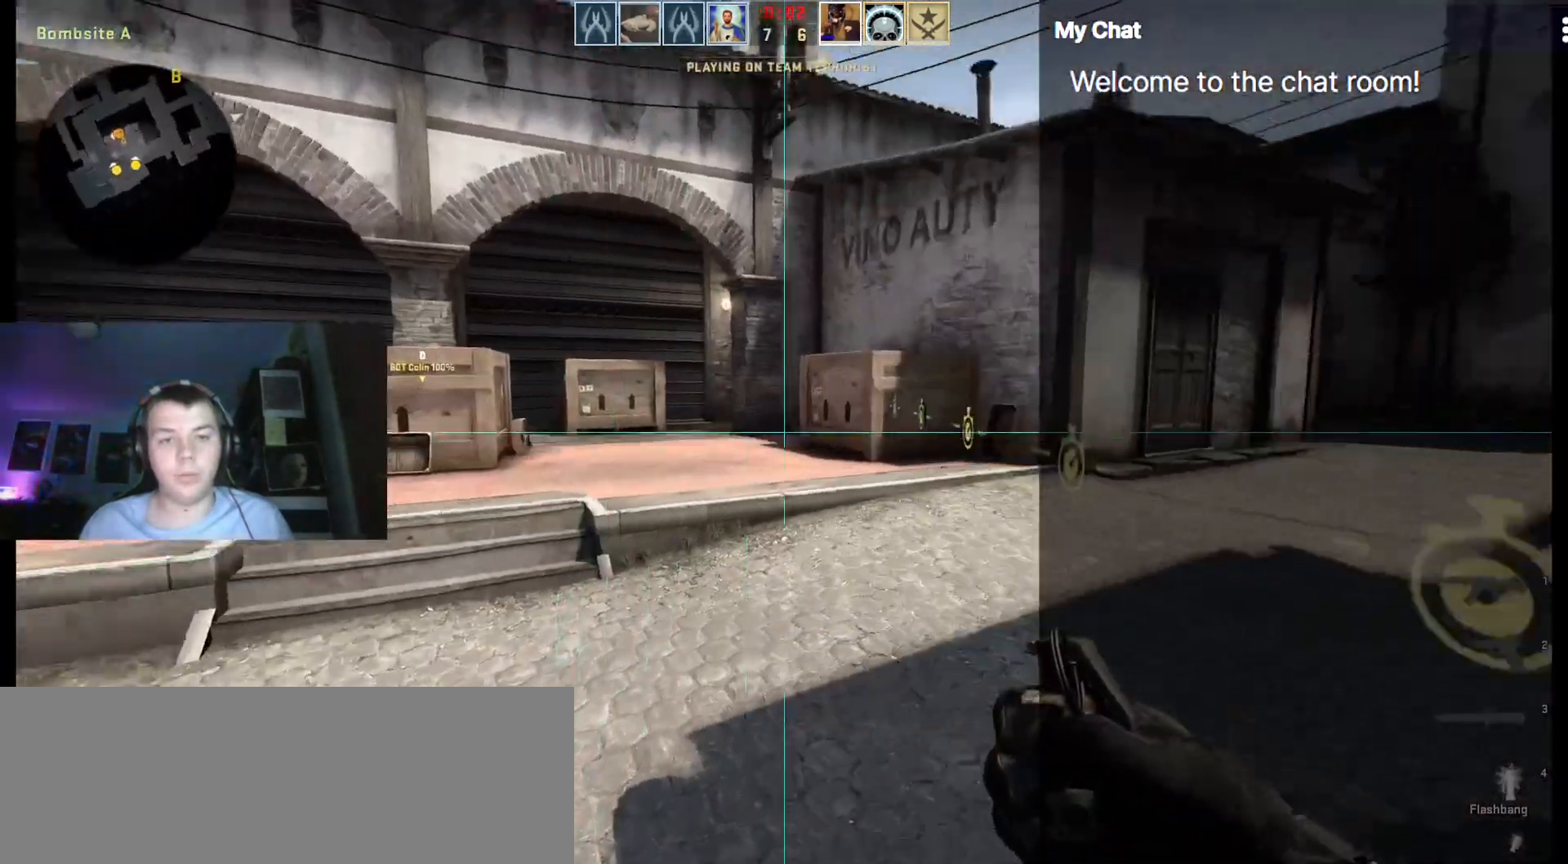
{"keys": ["q"], "events": [[17, "s", "up"], [67, "d", "up"]]}
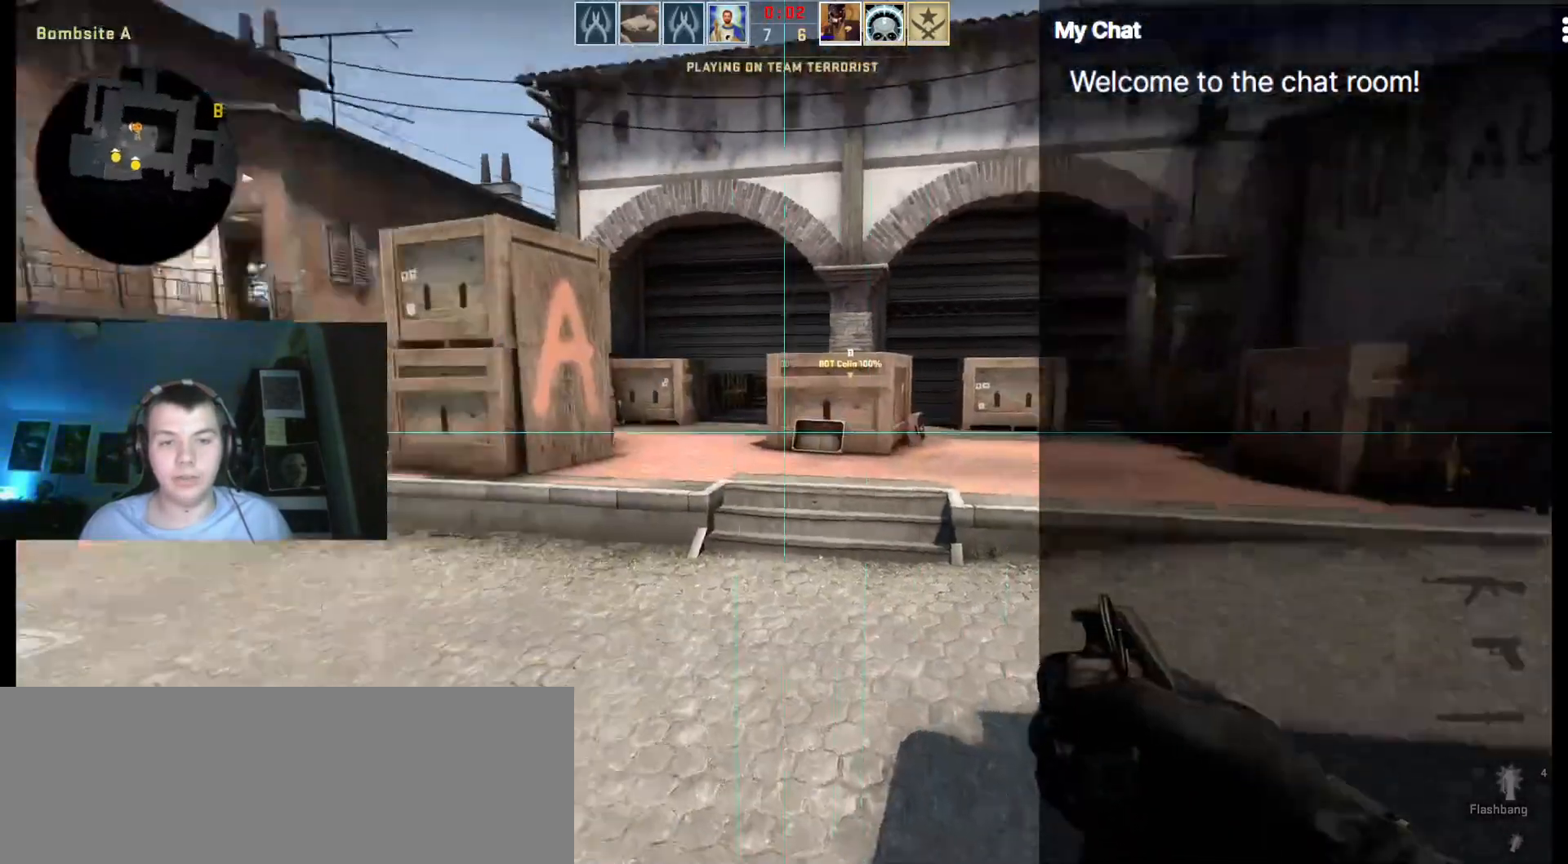
{"keys": ["q"], "events": []}